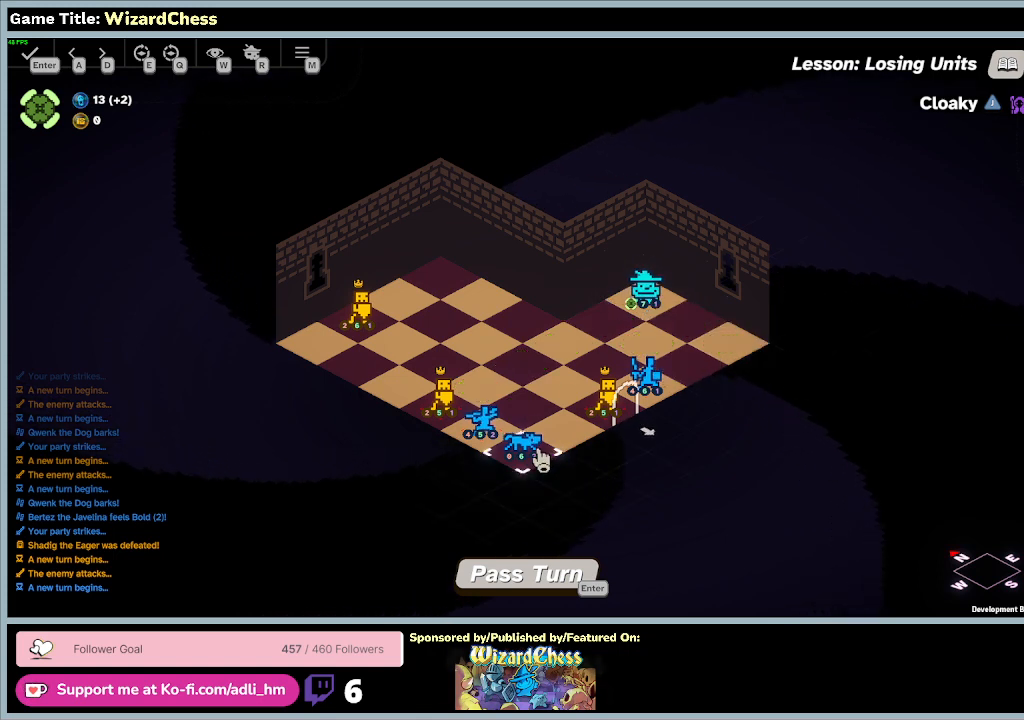
Gameplay with keyboard and mouse; each line is a JSON object with the keys and mouse buttons held at the frame after it. "events" lists presses ("down") and releases ("up") of "0", "1", "2", "3", "4", "5", "6", "7", "8", "9", "a", "alt", "b", "c", "caps_lock", "ctrl", "d", "down", "e", "escape", "f", "f1", "f2", "f3", "f4", "f5", "f6", "f7", "f8", "g", "h", "i", "j", "k", "l", "left", "m", "n", "o", "p", "q", "r", "return", "right", "s", "shift", "space", "t", "tab", "tilde", "u", "up", "v", "w", "x", "y", "z", "mouse_left", "mouse_wheel" and "mouse_right" between this image and that frame as [ms after this image, input, new state], when the widget could be followed in between. "mouse_left", "mouse_wheel", "mouse_right" = the "left", "wheel", "right" buttons of the "mouse" list. No other keys are recorded. "wheel" means that the mouse wheel is clicked or scrolled. Mouse movement is not recorded.
{"keys": [], "mouse": ["left"], "events": [[200, "mouse_left", "down"]]}
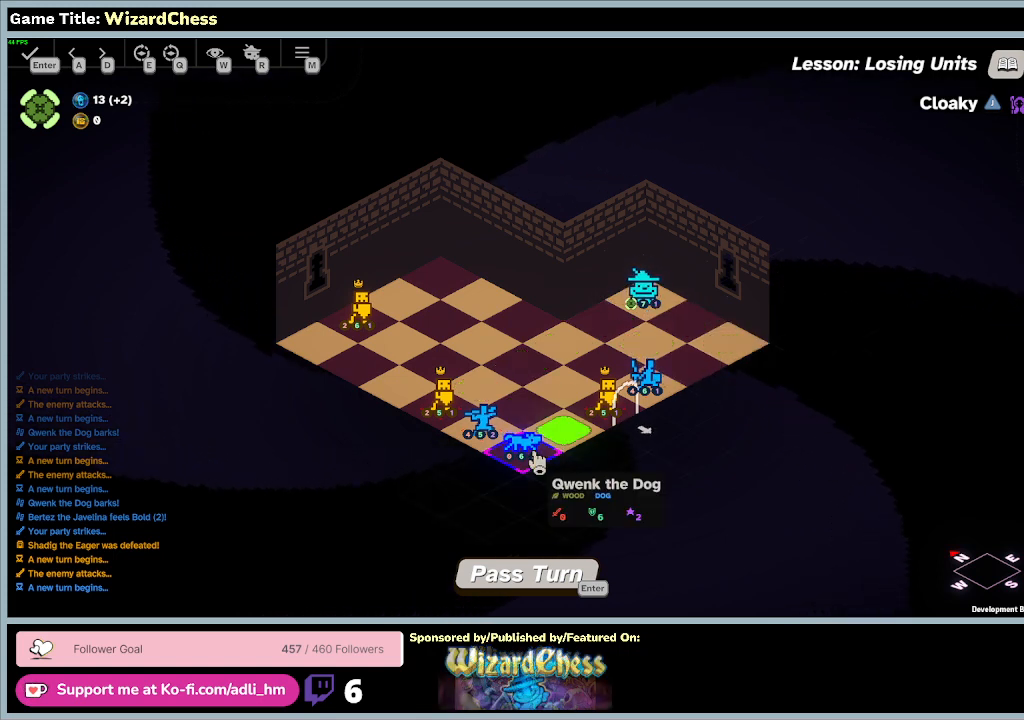
{"keys": [], "mouse": [], "events": [[33, "mouse_left", "up"]]}
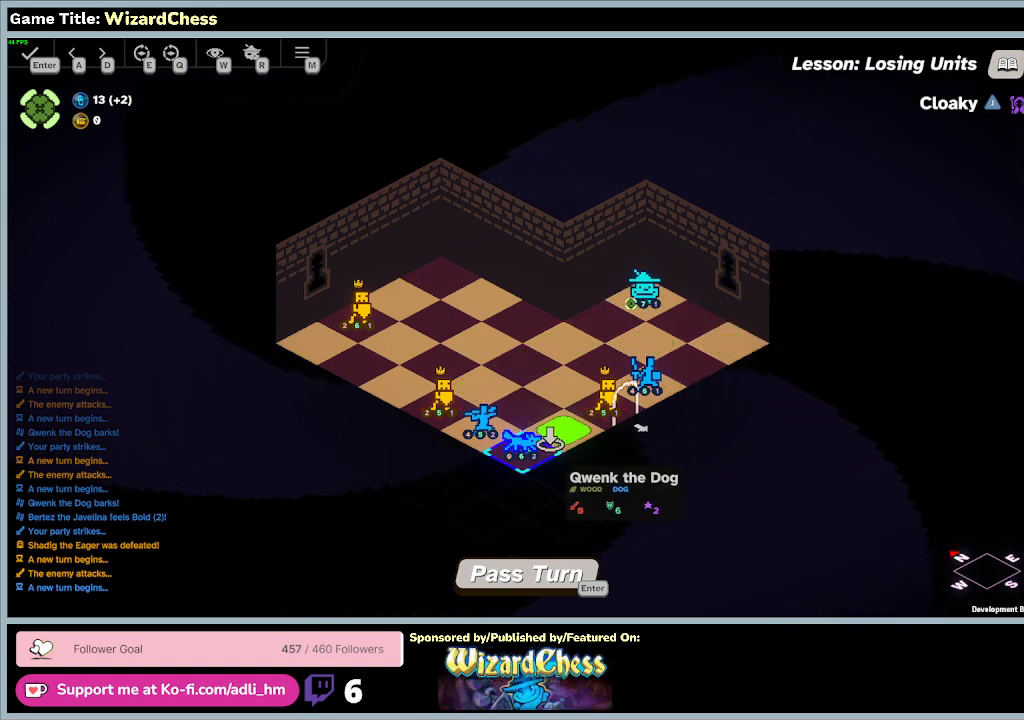
{"keys": [], "mouse": ["left"], "events": [[233, "mouse_left", "down"]]}
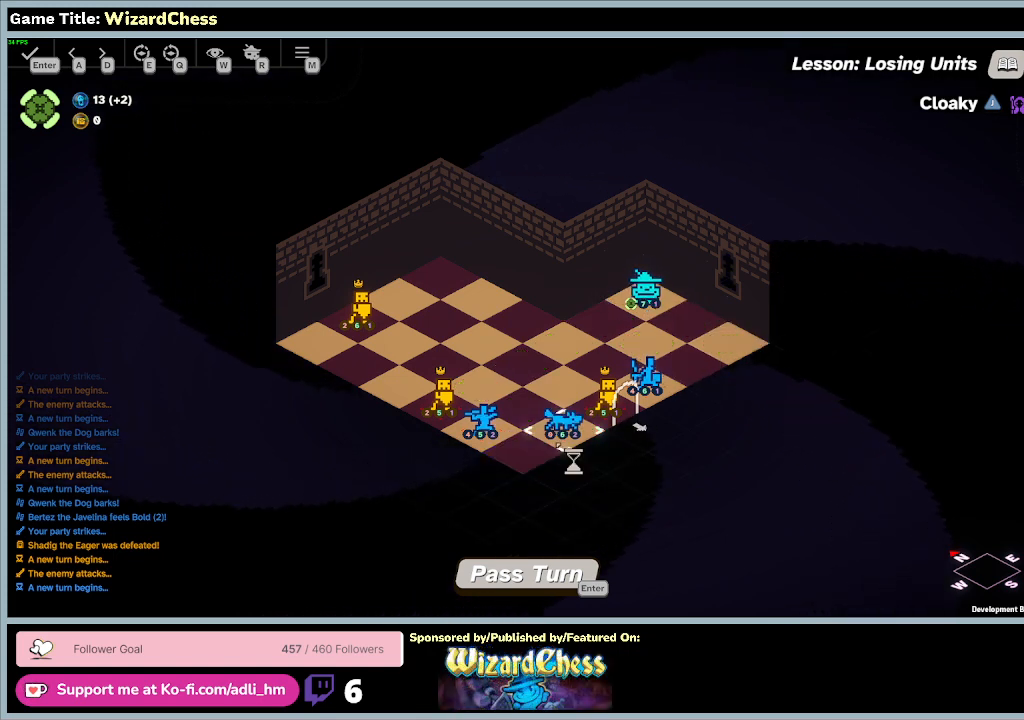
{"keys": [], "mouse": [], "events": [[33, "mouse_left", "up"]]}